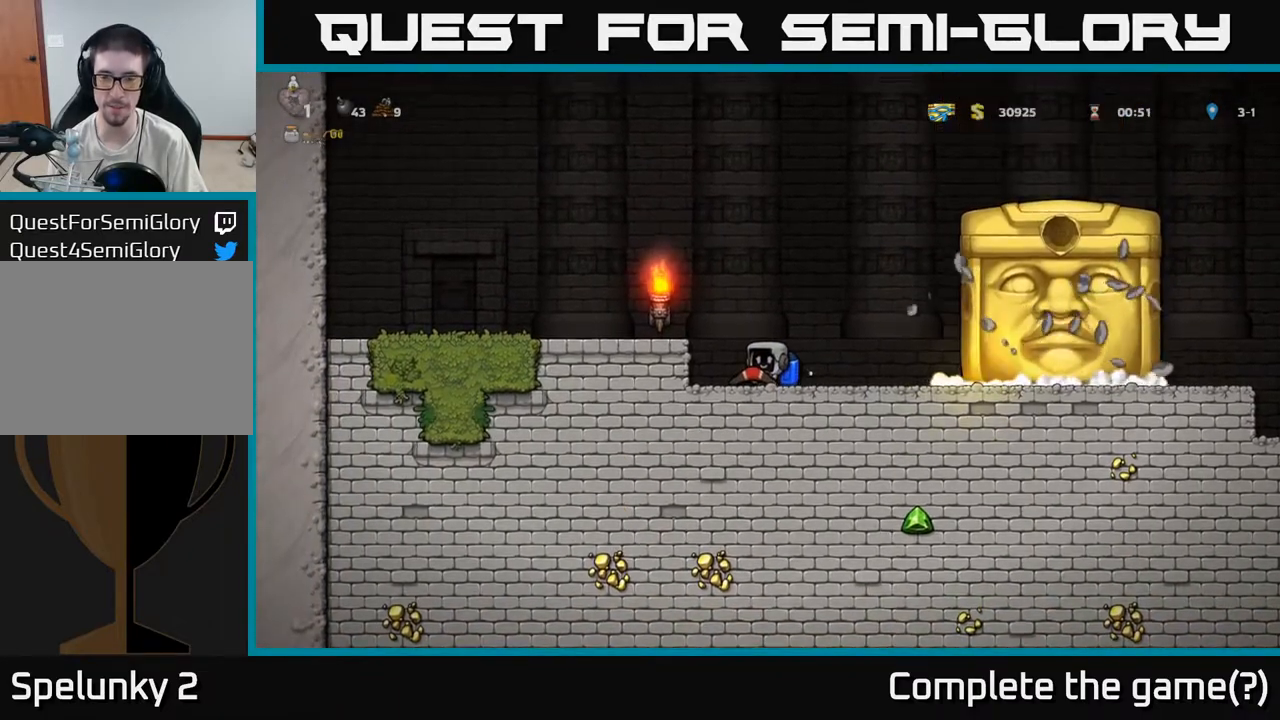
Gameplay with a controller (Xbox layout); each line is a JSON object with the inputs held at the frame after it. "events" lists button and stick changes between this image and that frame as [ms after this image, input, new state], when the widget could be followed in between. Not read: right_stick.
{"buttons": [], "left_stick": "center", "events": [[133, "left_stick", "right"], [300, "left_stick", "center"]]}
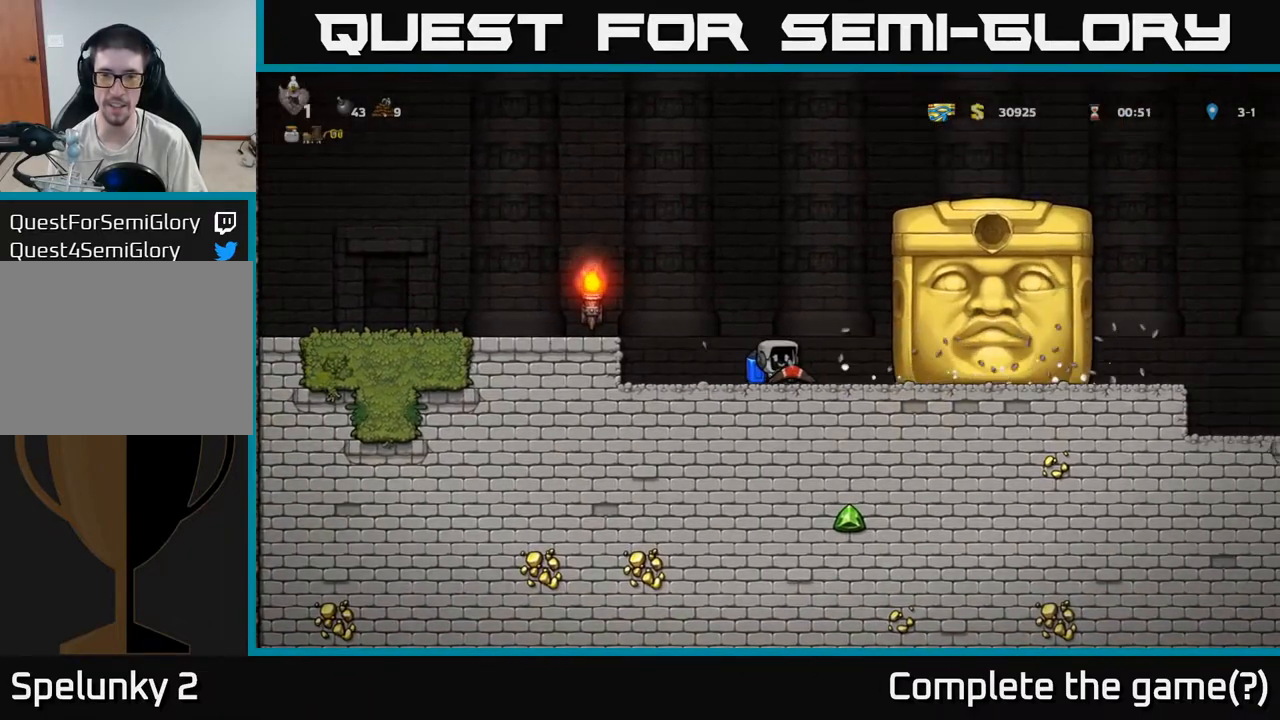
{"buttons": [], "left_stick": "right", "events": [[150, "left_stick", "left"], [450, "left_stick", "right"]]}
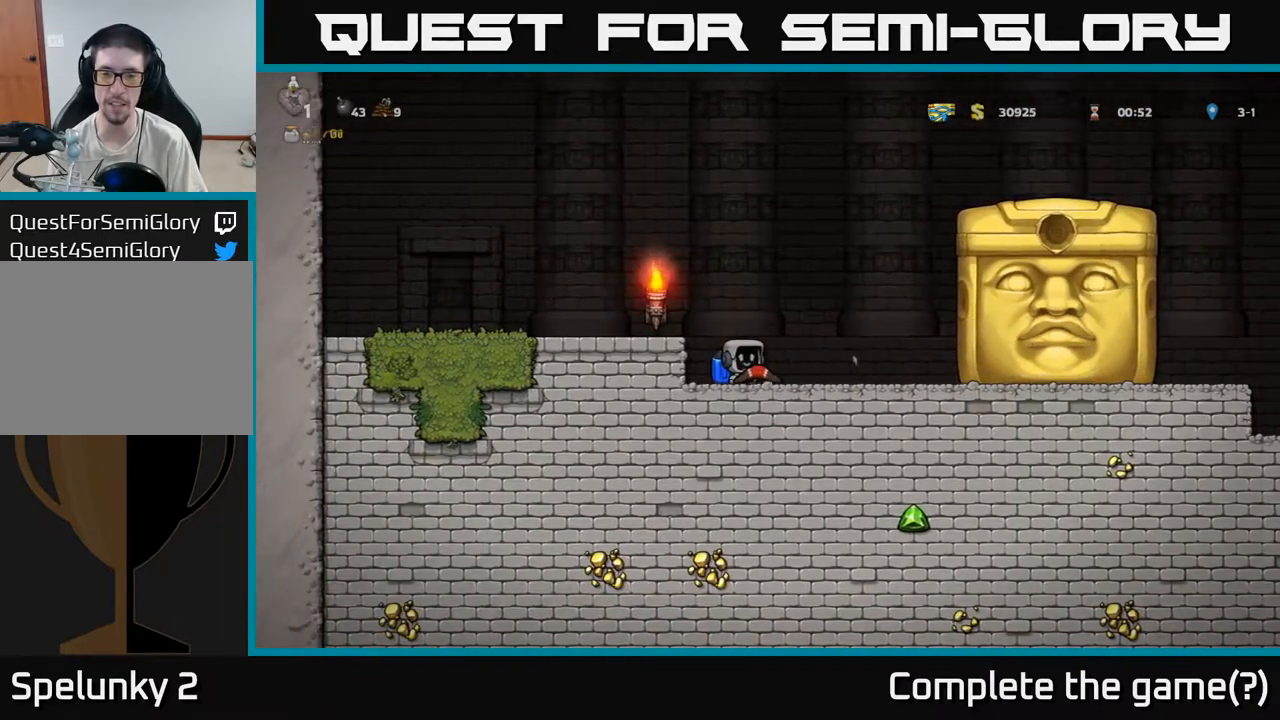
{"buttons": [], "left_stick": "right", "events": [[117, "left_stick", "center"], [167, "left_stick", "left"], [233, "left_stick", "center"], [300, "left_stick", "right"]]}
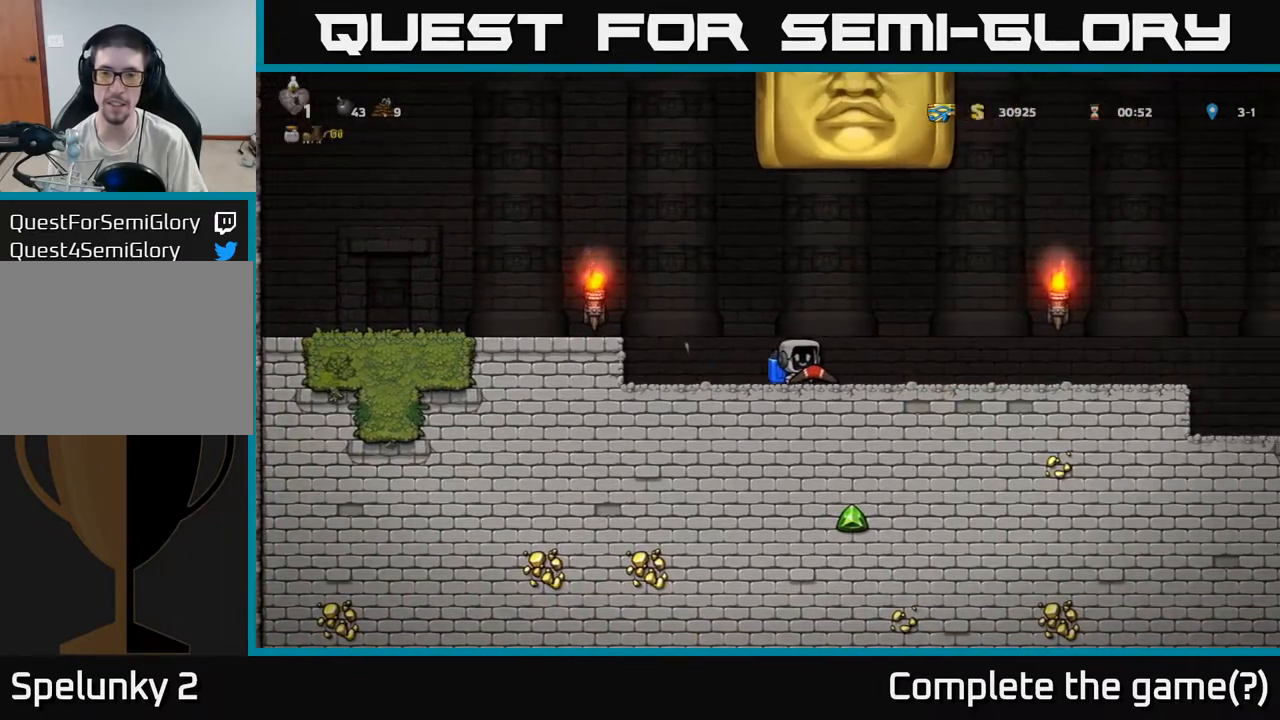
{"buttons": [], "left_stick": "right", "events": []}
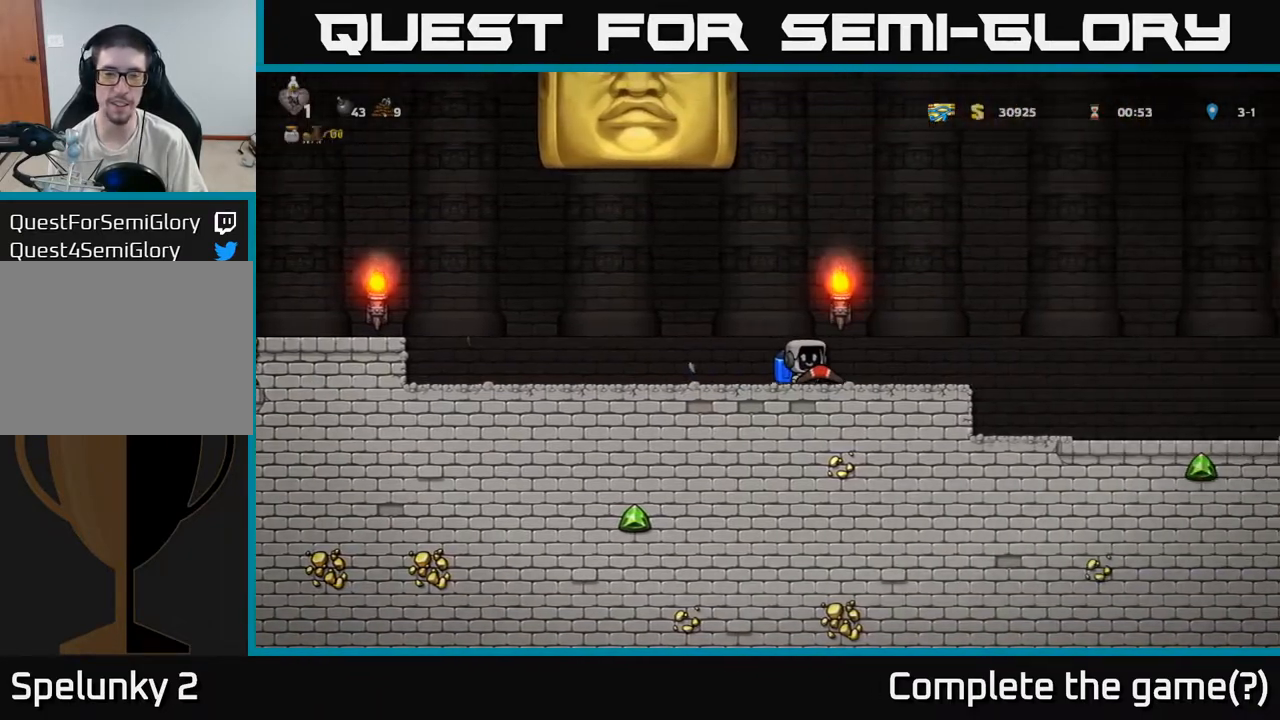
{"buttons": [], "left_stick": "right", "events": [[117, "left_stick", "center"], [467, "left_stick", "right"]]}
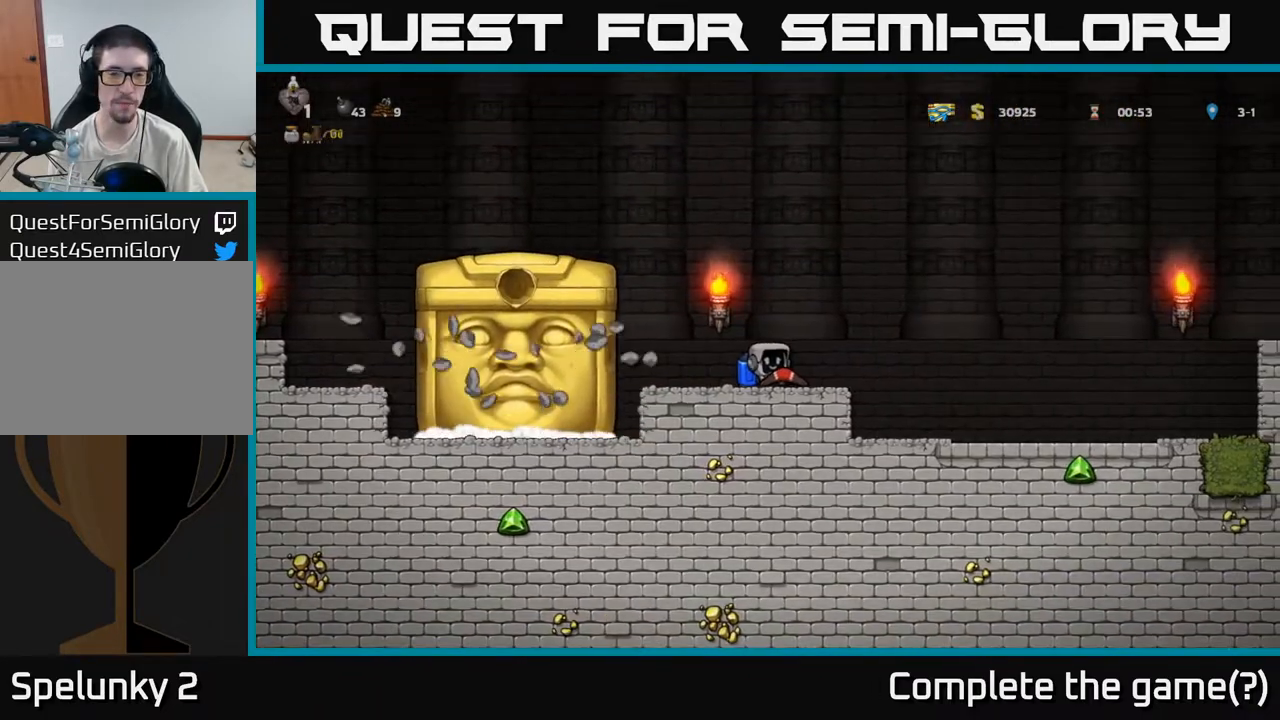
{"buttons": [], "left_stick": "center", "events": [[117, "left_stick", "center"]]}
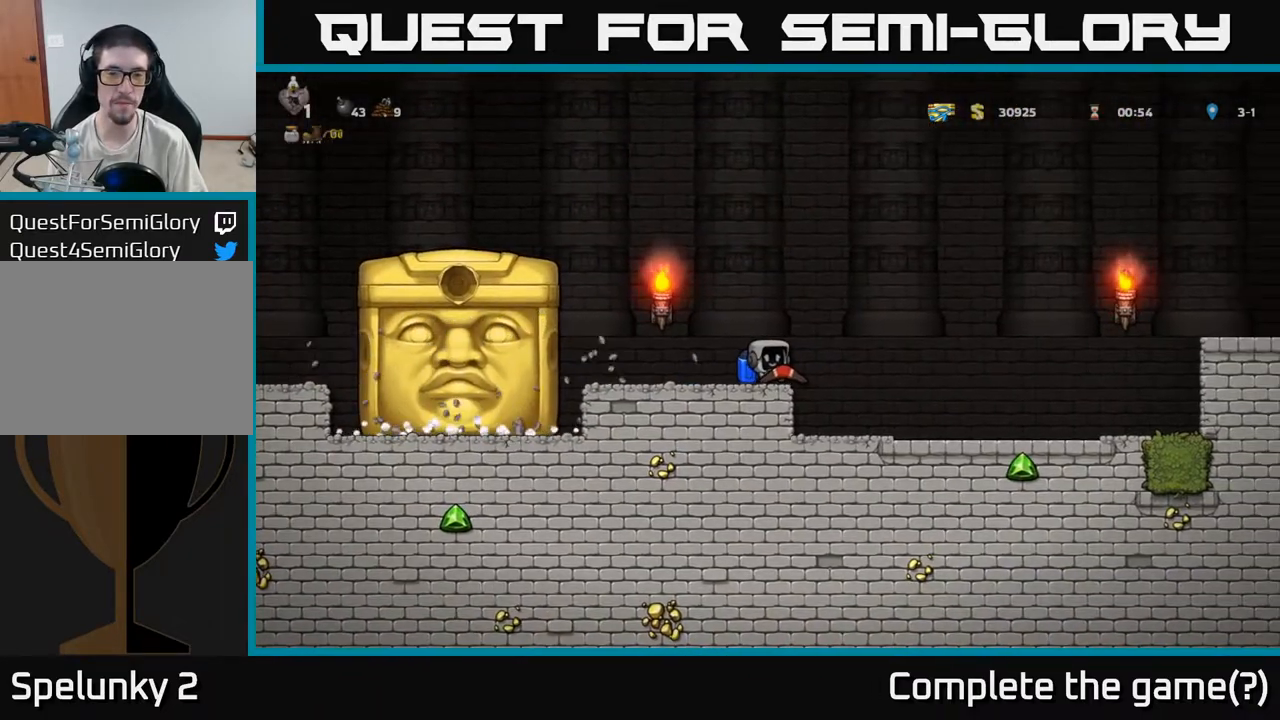
{"buttons": [], "left_stick": "center", "events": []}
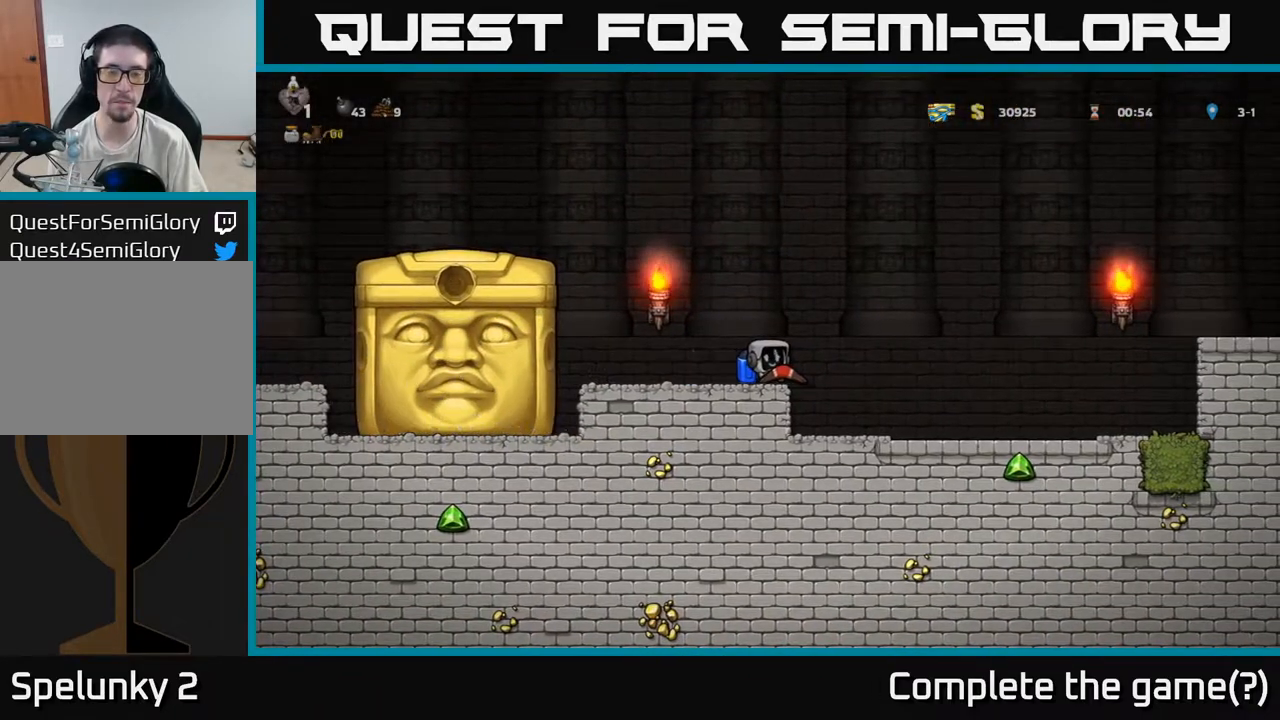
{"buttons": [], "left_stick": "center", "events": []}
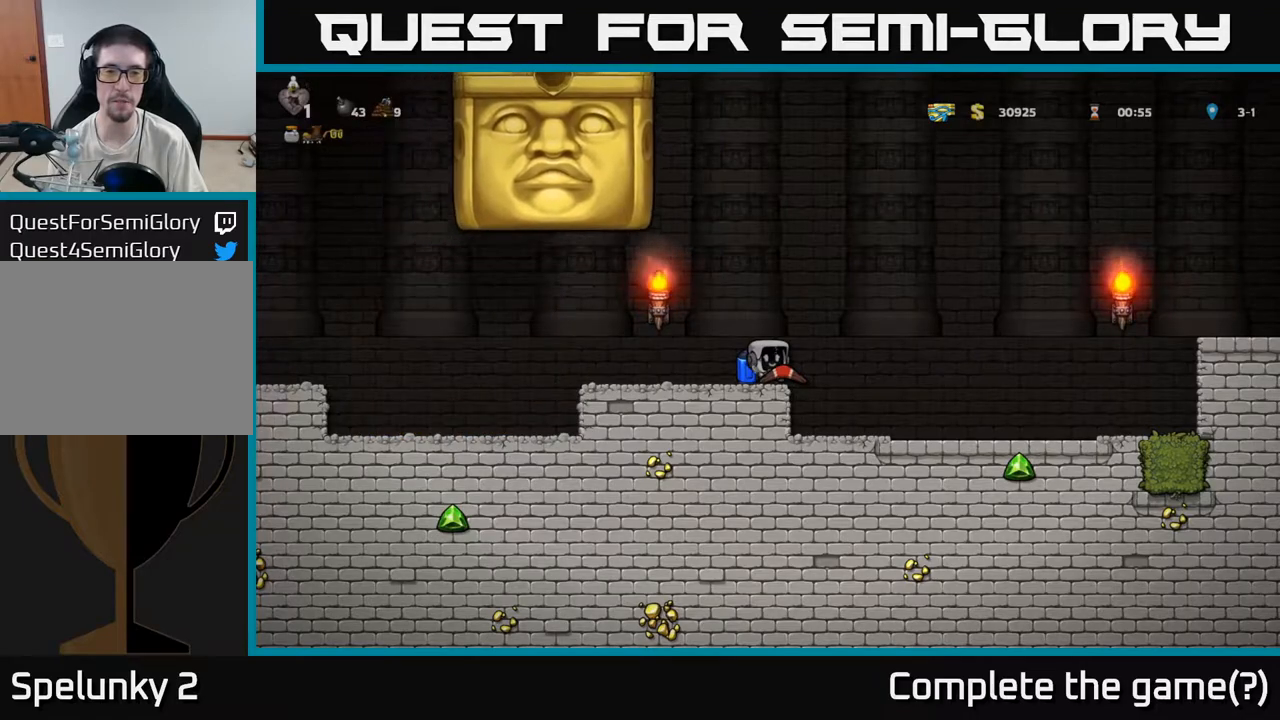
{"buttons": [], "left_stick": "right", "events": [[233, "left_stick", "right"]]}
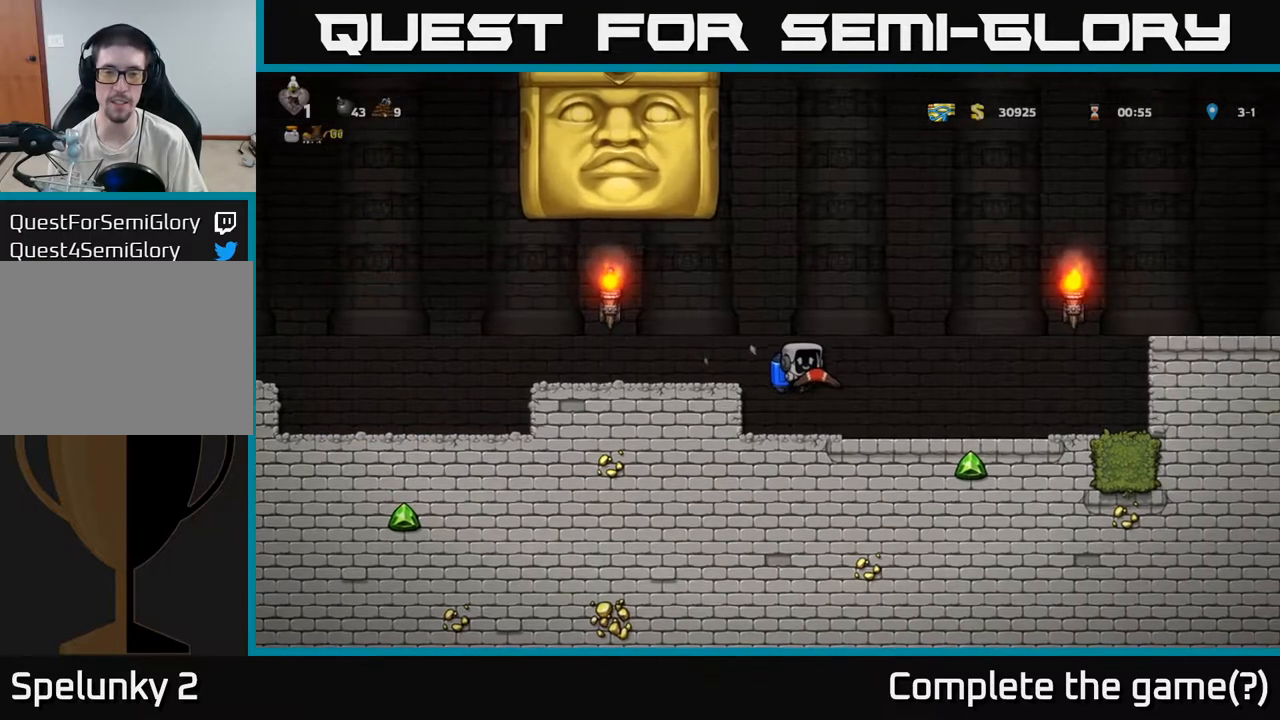
{"buttons": [], "left_stick": "center", "events": [[300, "left_stick", "center"]]}
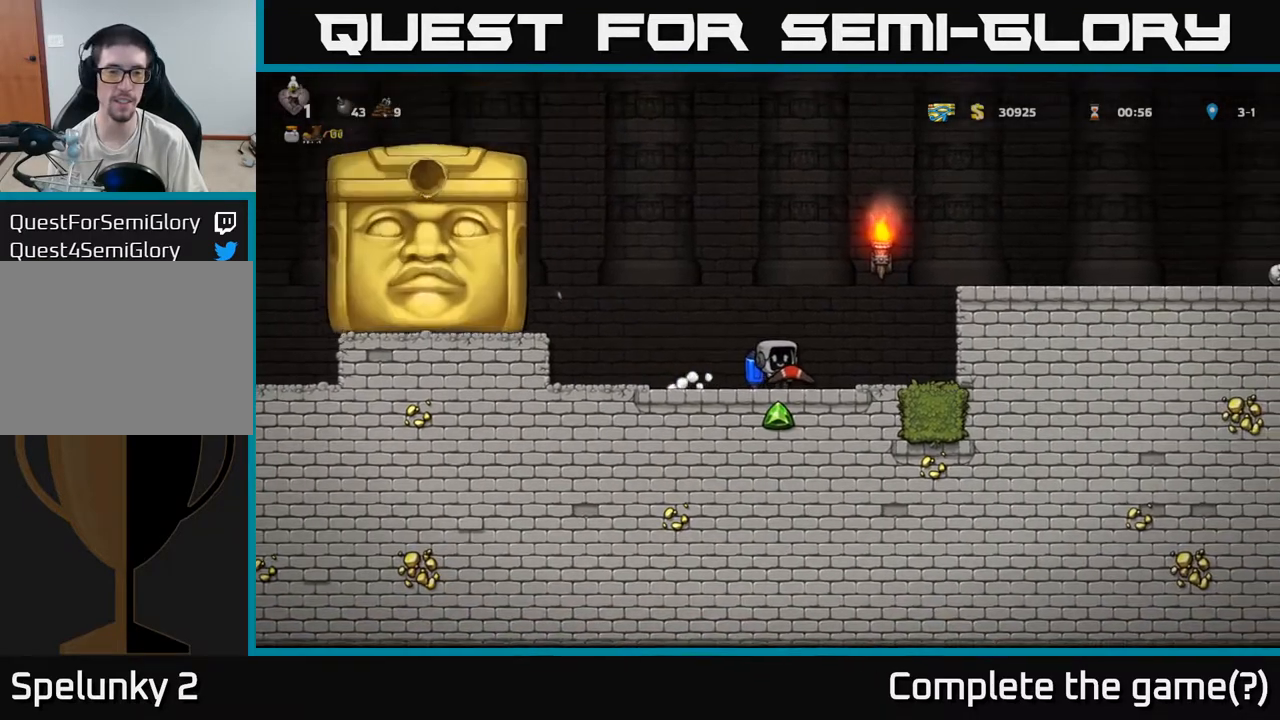
{"buttons": [], "left_stick": "right", "events": [[183, "left_stick", "right"]]}
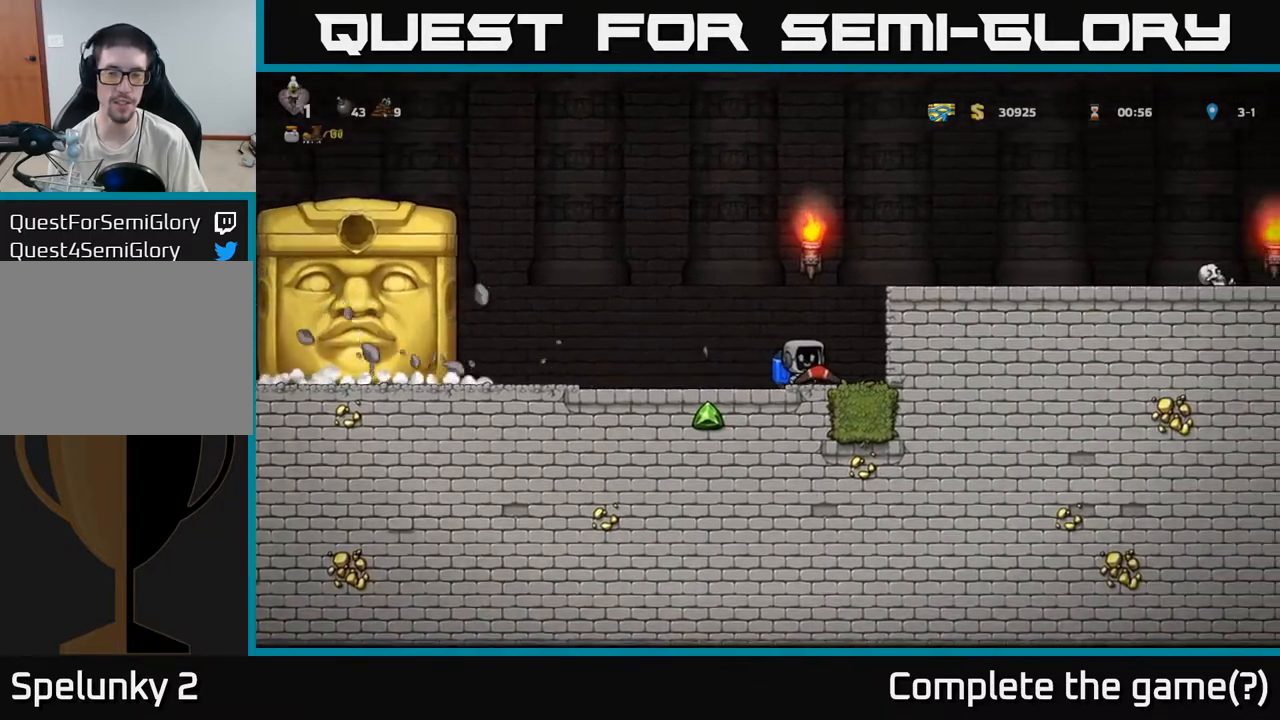
{"buttons": [], "left_stick": "center", "events": [[50, "left_stick", "center"], [183, "left_stick", "left"], [400, "left_stick", "center"]]}
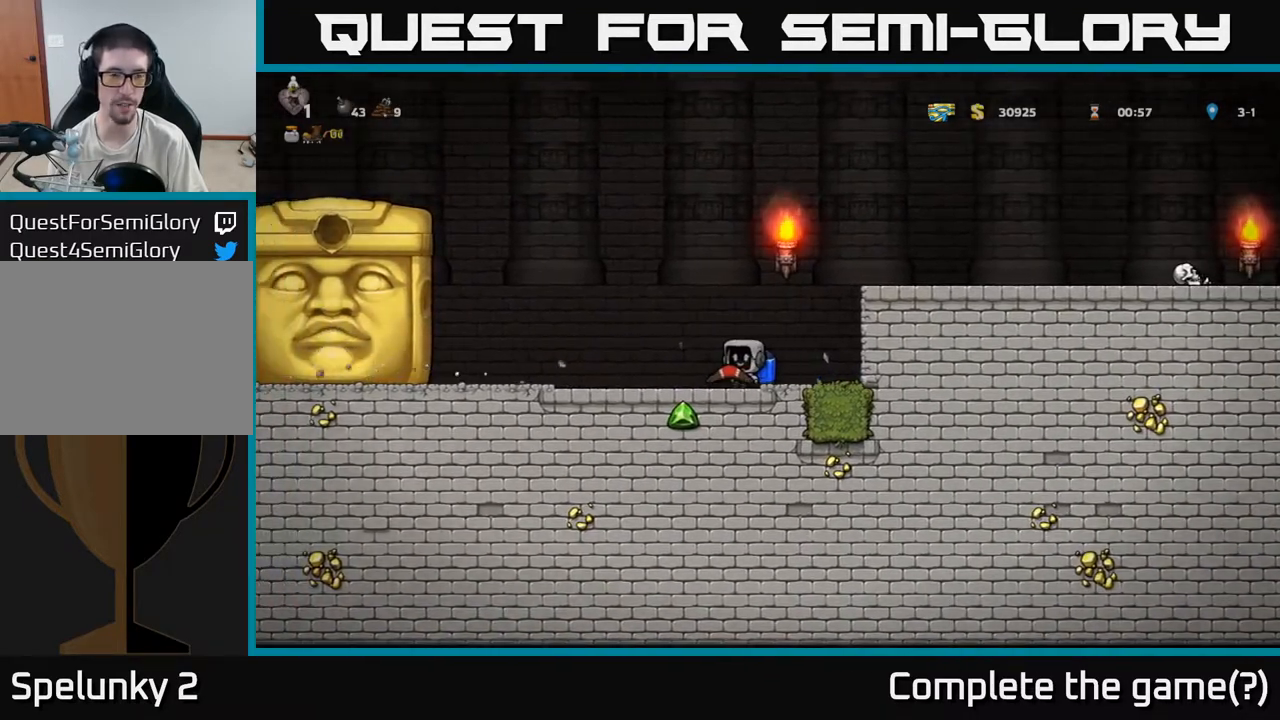
{"buttons": [], "left_stick": "left", "events": [[83, "left_stick", "right"], [233, "left_stick", "center"], [367, "left_stick", "left"]]}
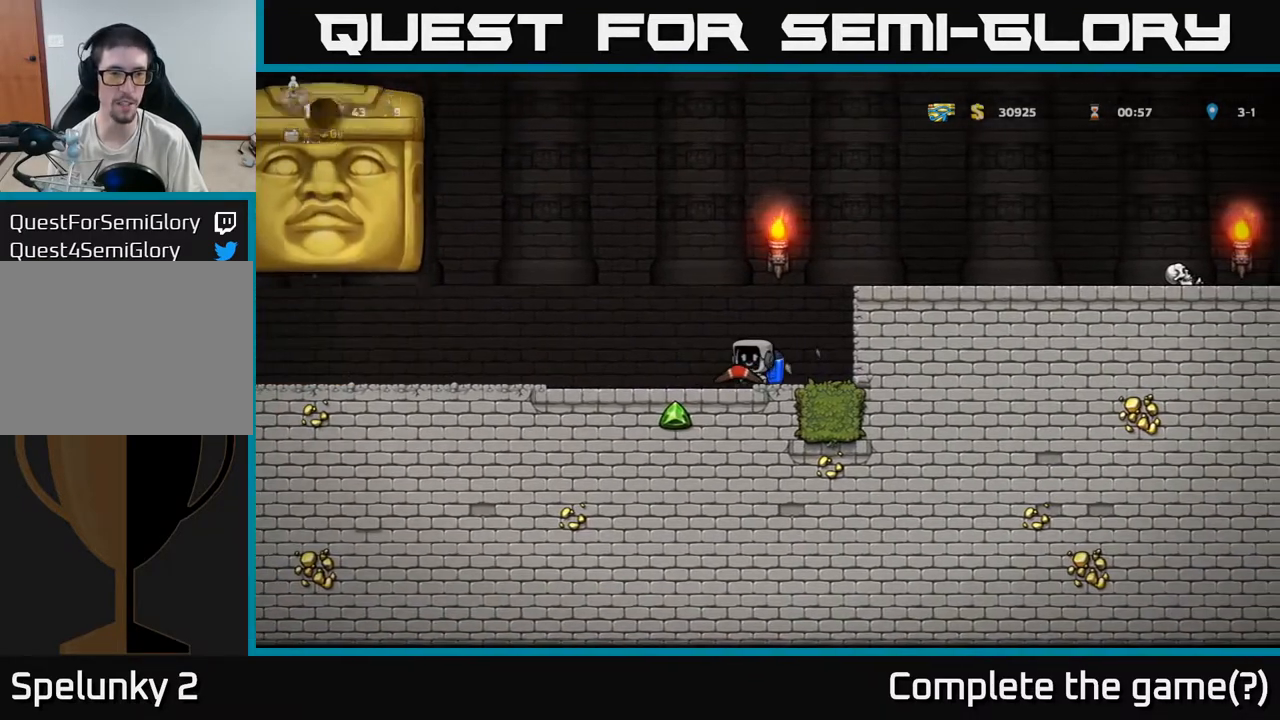
{"buttons": [], "left_stick": "right", "events": [[383, "left_stick", "right"]]}
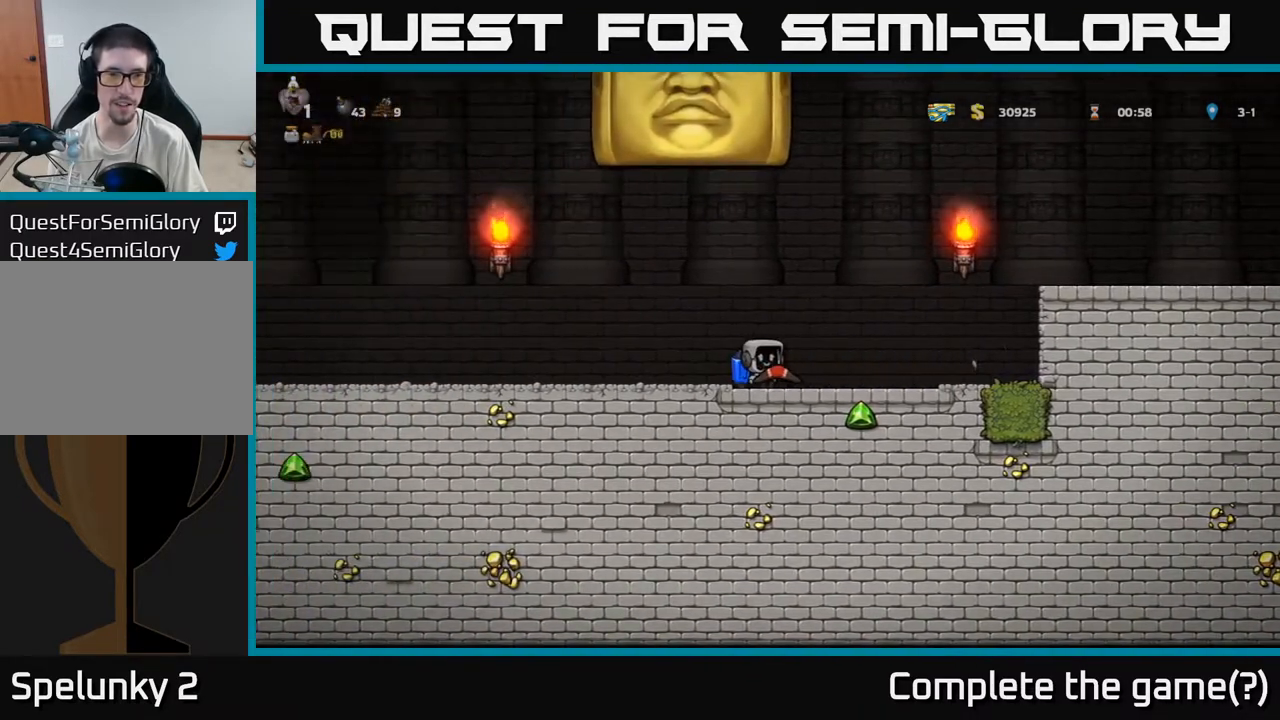
{"buttons": ["A"], "left_stick": "center", "events": [[283, "A", "down"], [433, "A", "up"], [483, "left_stick", "center"], [500, "A", "down"]]}
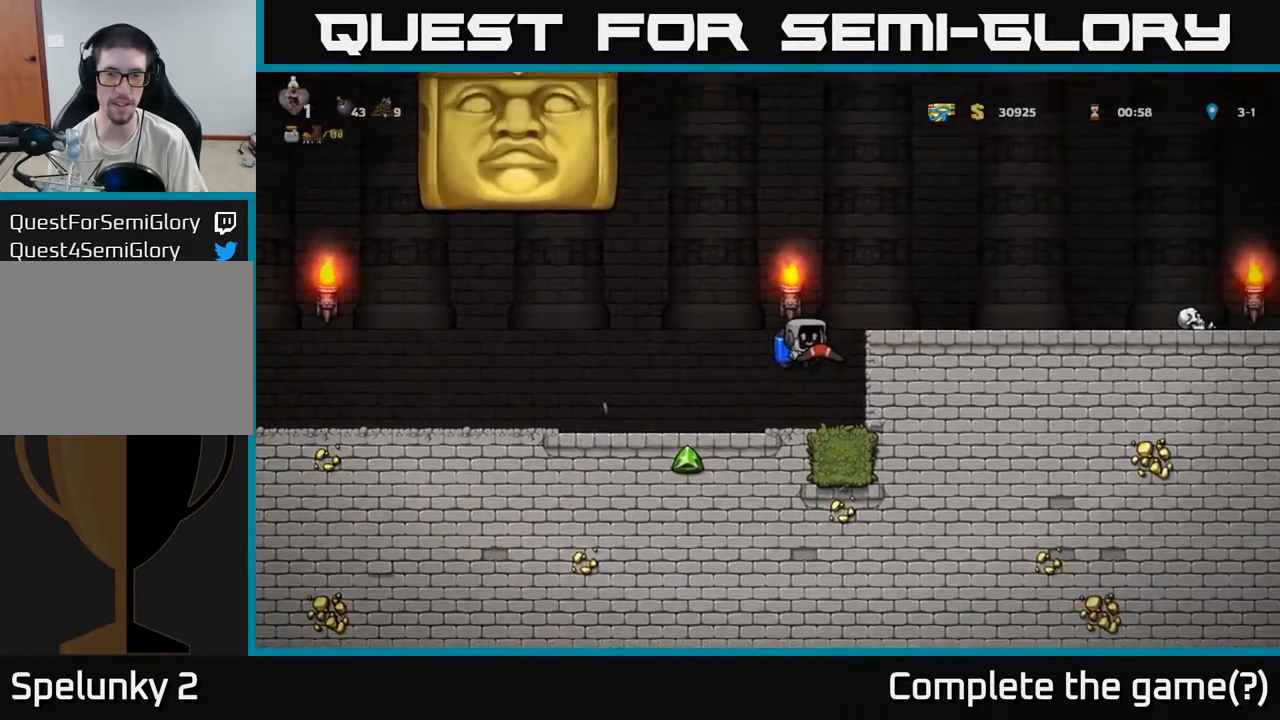
{"buttons": [], "left_stick": "center", "events": [[33, "left_stick", "left"], [117, "left_stick", "center"], [167, "A", "up"], [217, "left_stick", "right"], [317, "left_stick", "center"]]}
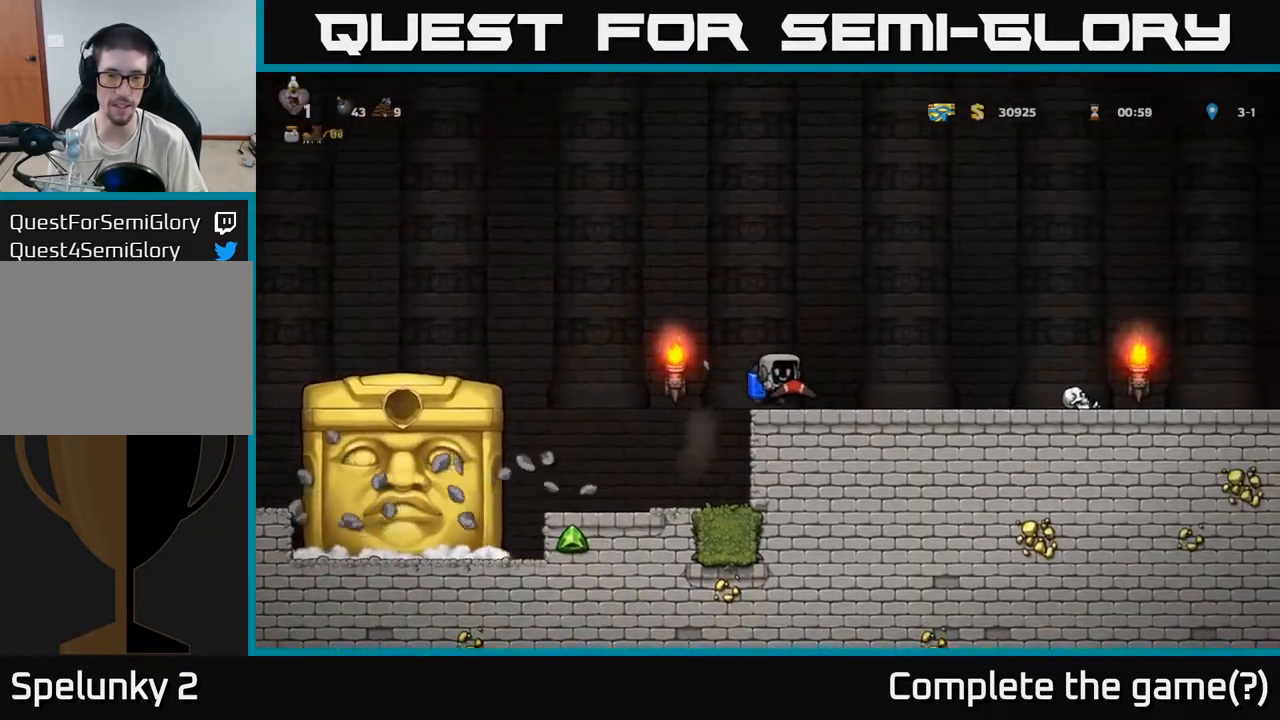
{"buttons": [], "left_stick": "center", "events": [[50, "left_stick", "left"], [250, "left_stick", "center"], [300, "left_stick", "right"], [433, "left_stick", "center"]]}
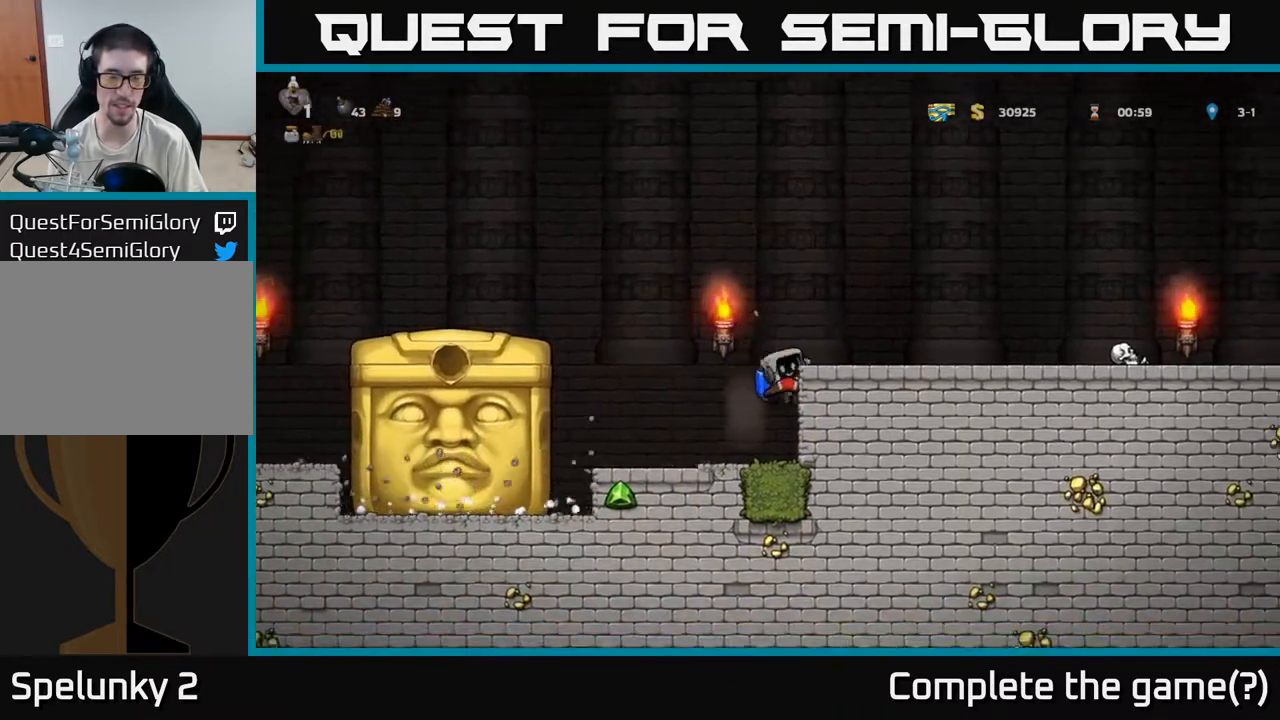
{"buttons": ["A"], "left_stick": "center", "events": [[450, "A", "down"]]}
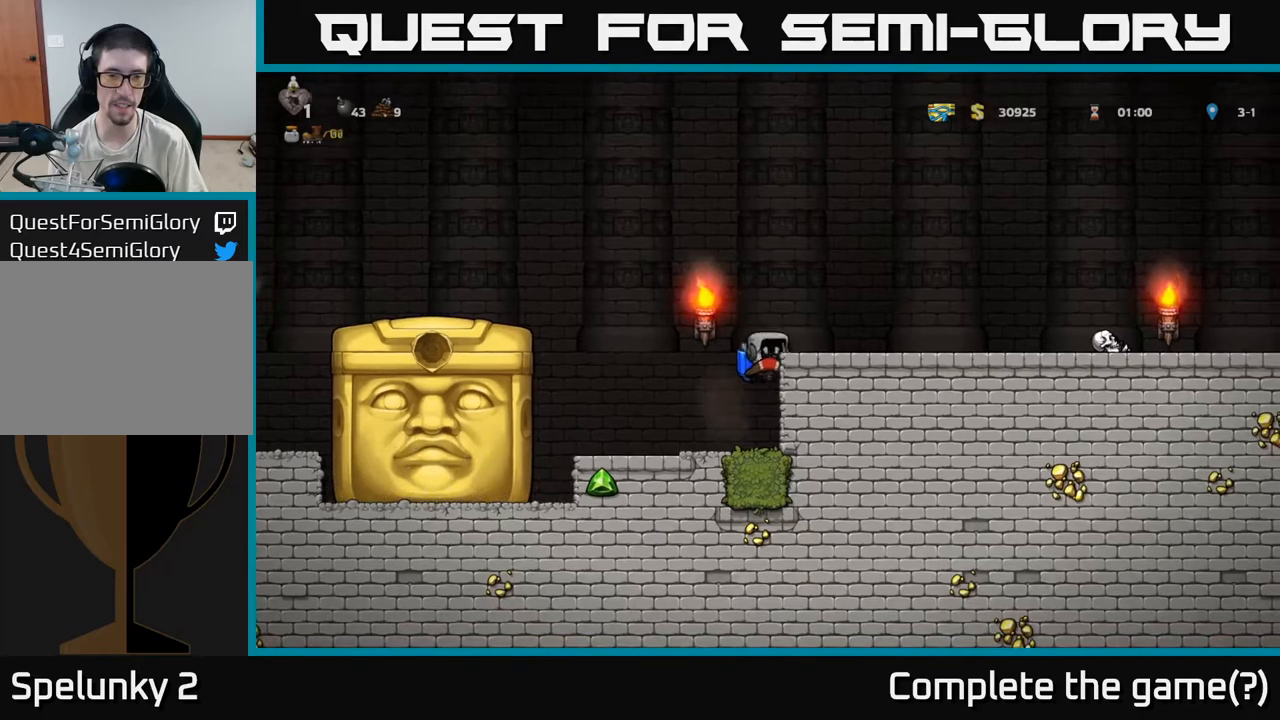
{"buttons": [], "left_stick": "right", "events": [[83, "A", "up"], [133, "left_stick", "right"], [250, "left_stick", "center"], [500, "left_stick", "right"]]}
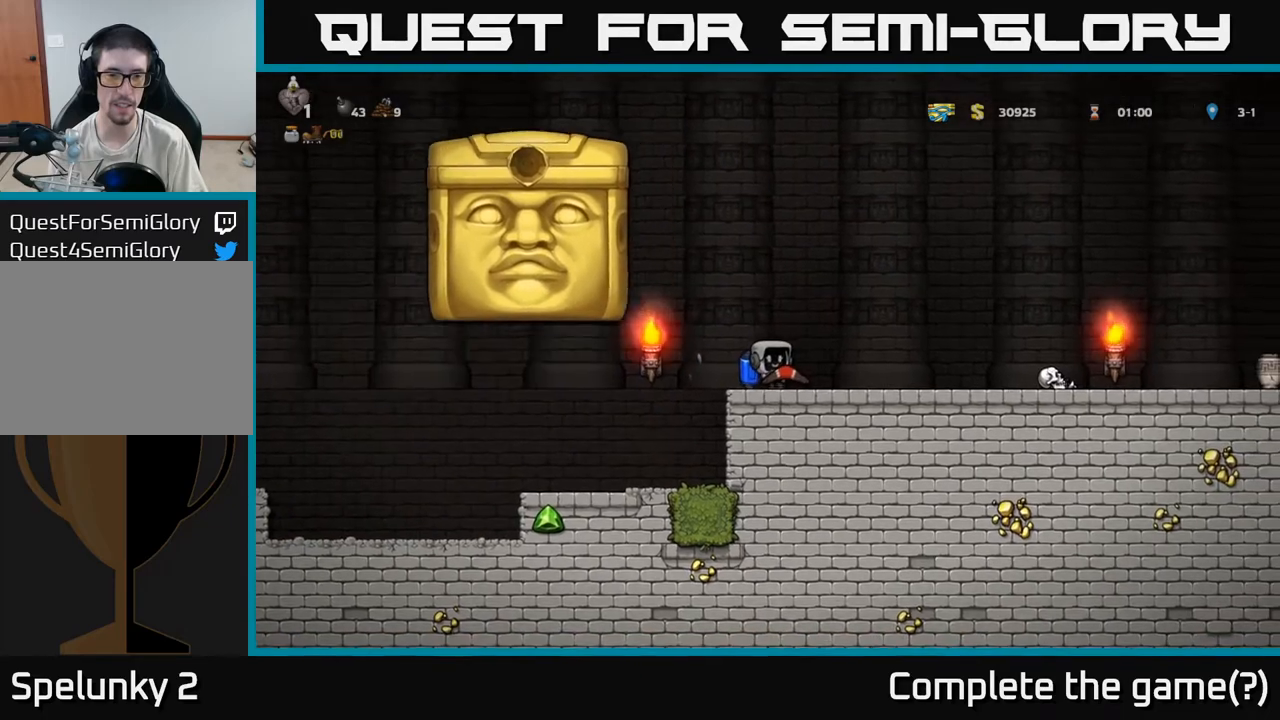
{"buttons": [], "left_stick": "center", "events": [[333, "left_stick", "center"]]}
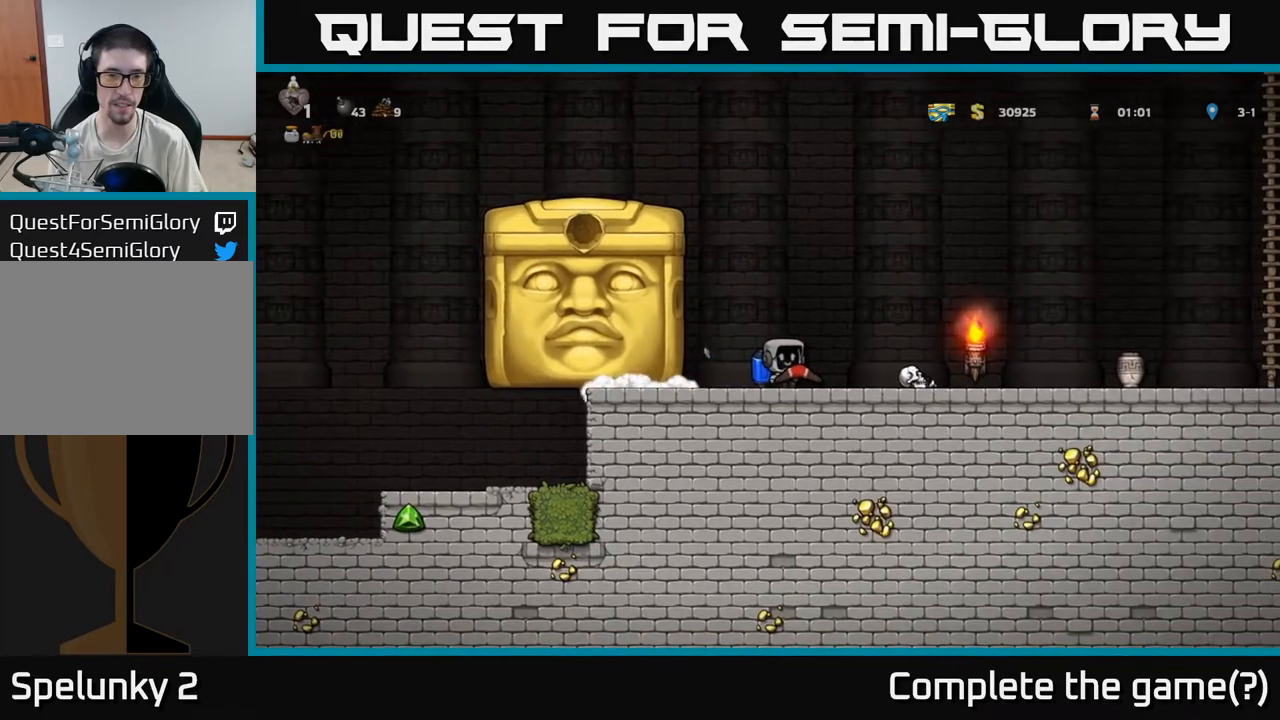
{"buttons": [], "left_stick": "center", "events": []}
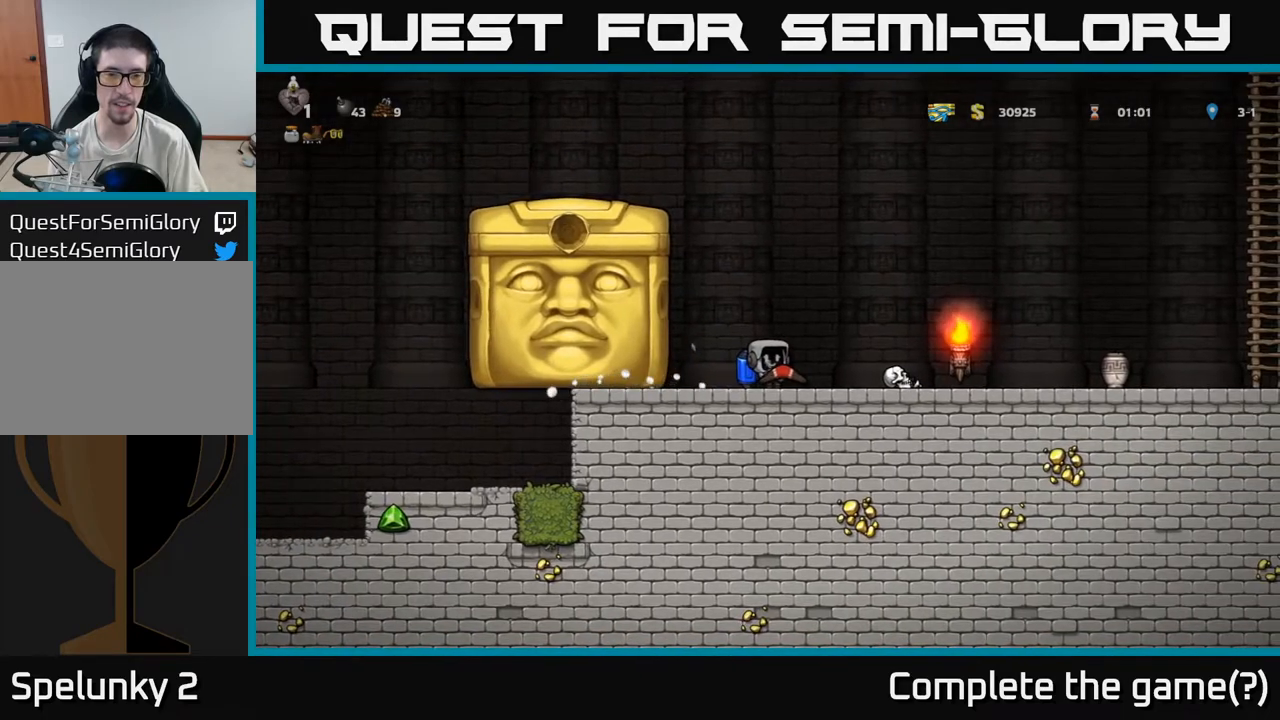
{"buttons": [], "left_stick": "center", "events": []}
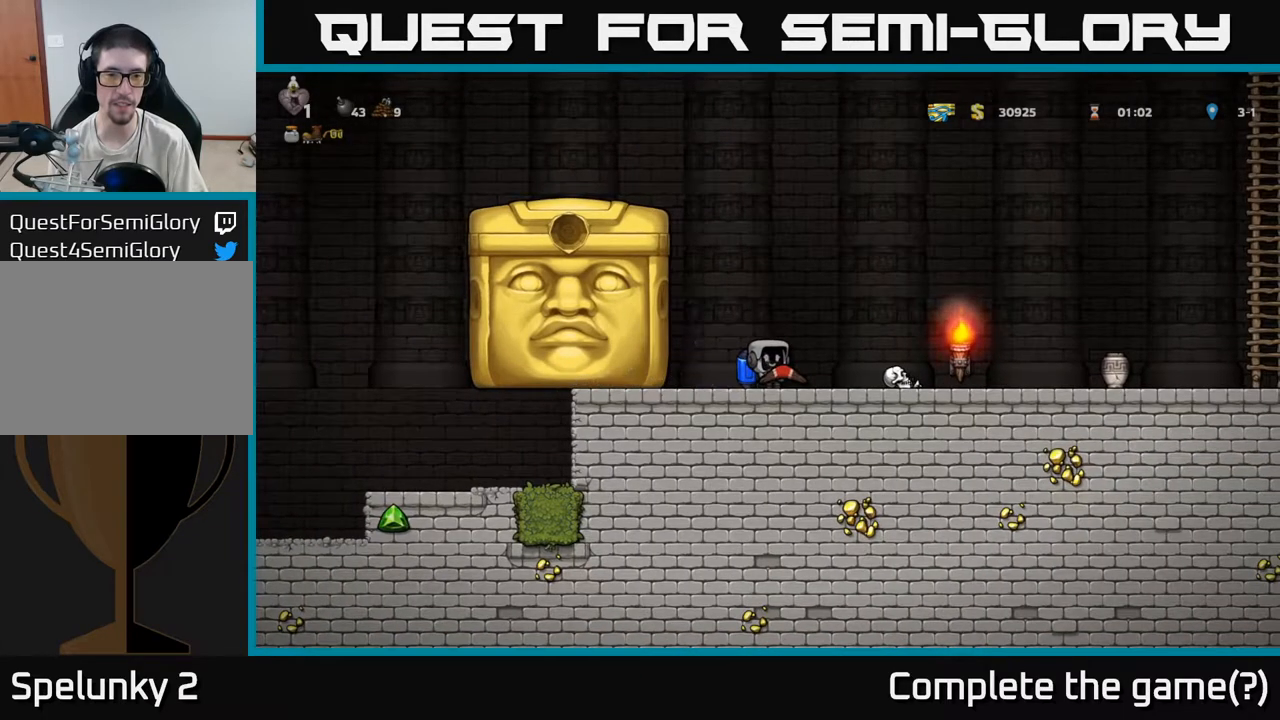
{"buttons": [], "left_stick": "center", "events": []}
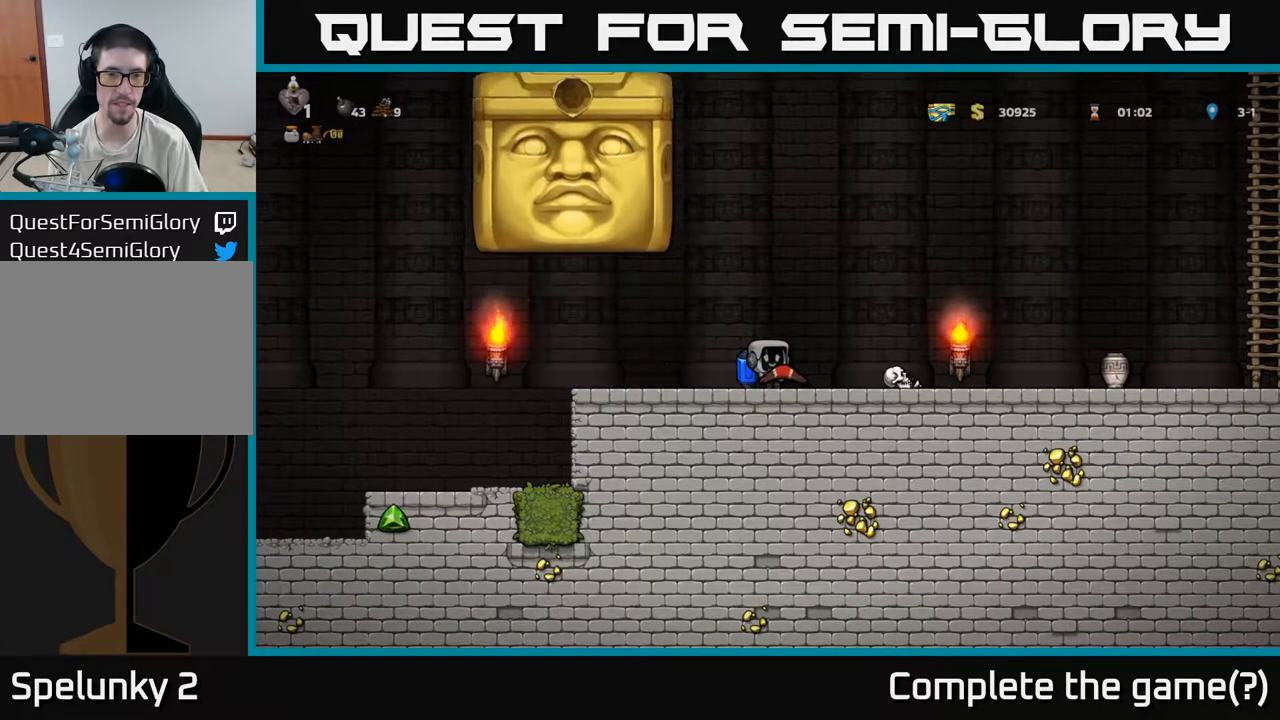
{"buttons": [], "left_stick": "right", "events": [[50, "left_stick", "left"], [200, "left_stick", "right"]]}
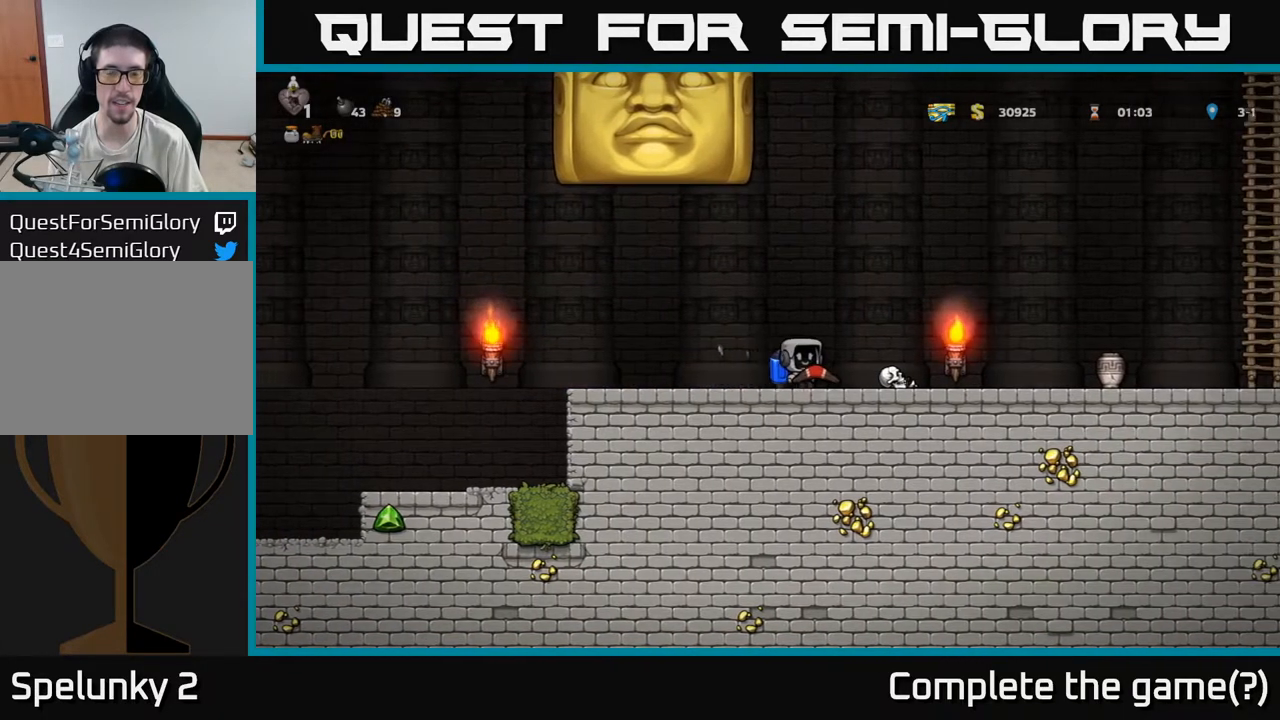
{"buttons": [], "left_stick": "center", "events": [[217, "left_stick", "center"]]}
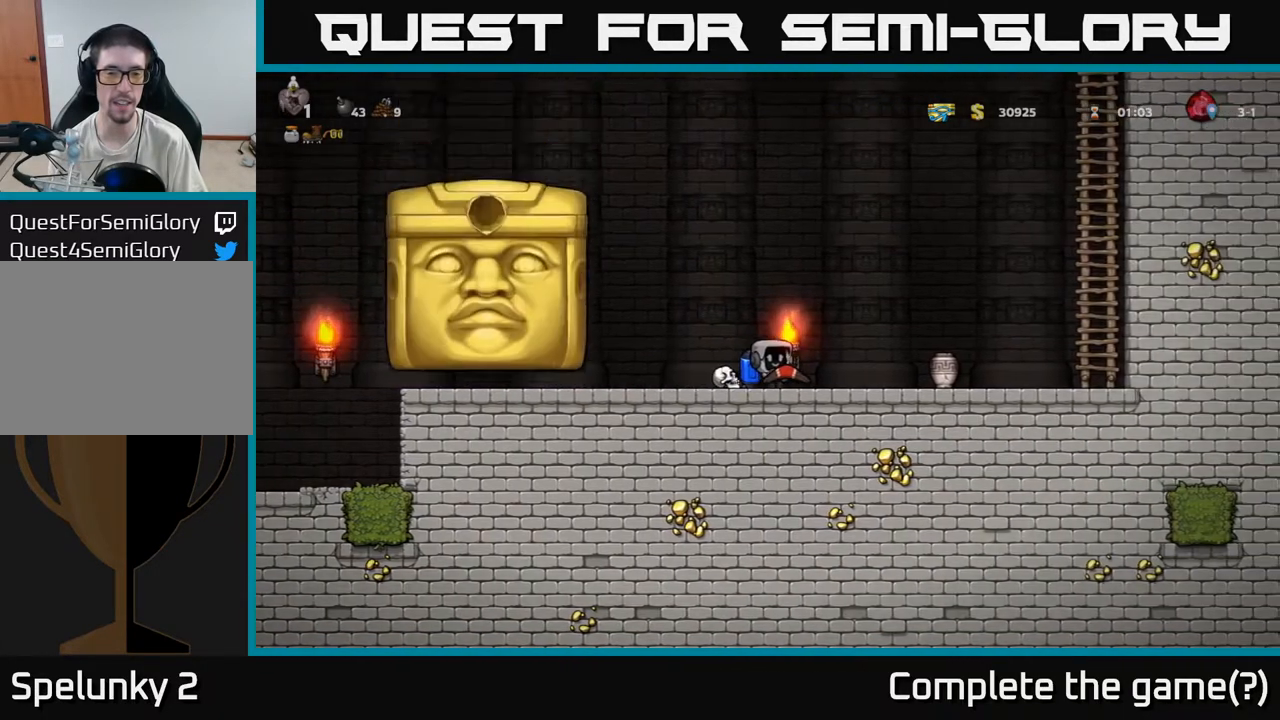
{"buttons": [], "left_stick": "center", "events": []}
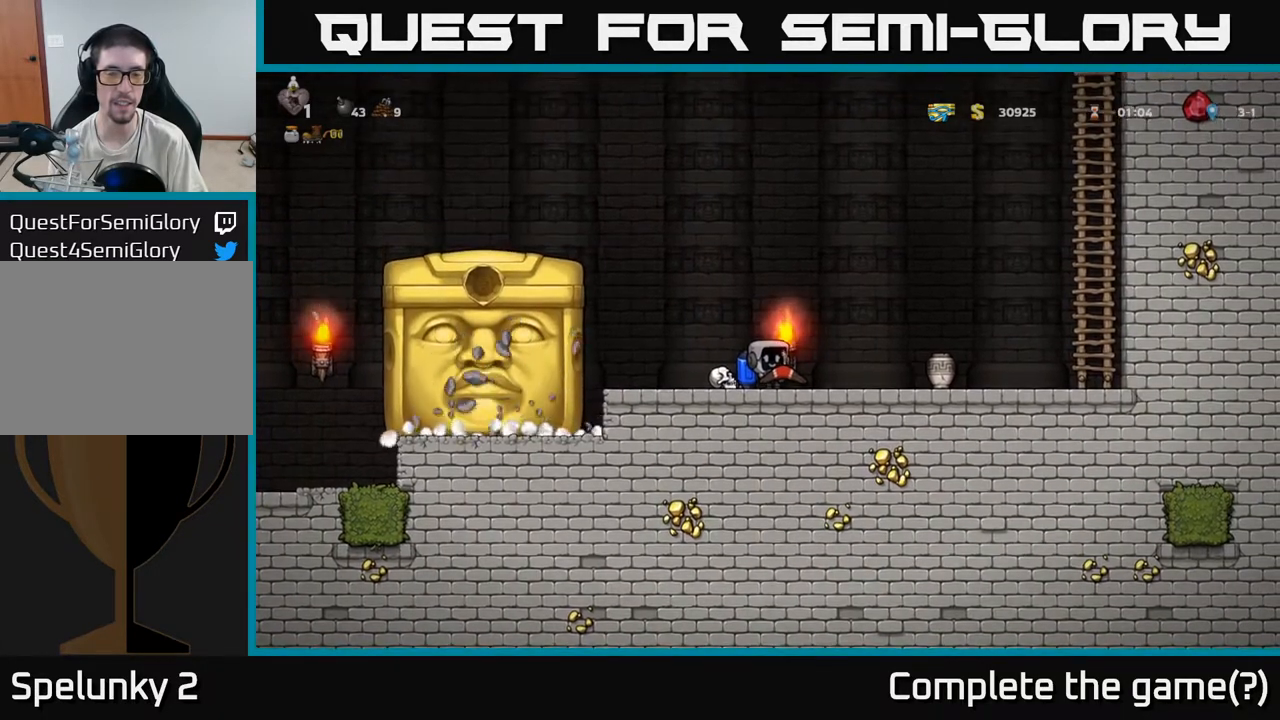
{"buttons": [], "left_stick": "center", "events": [[17, "X", "down"], [100, "X", "up"]]}
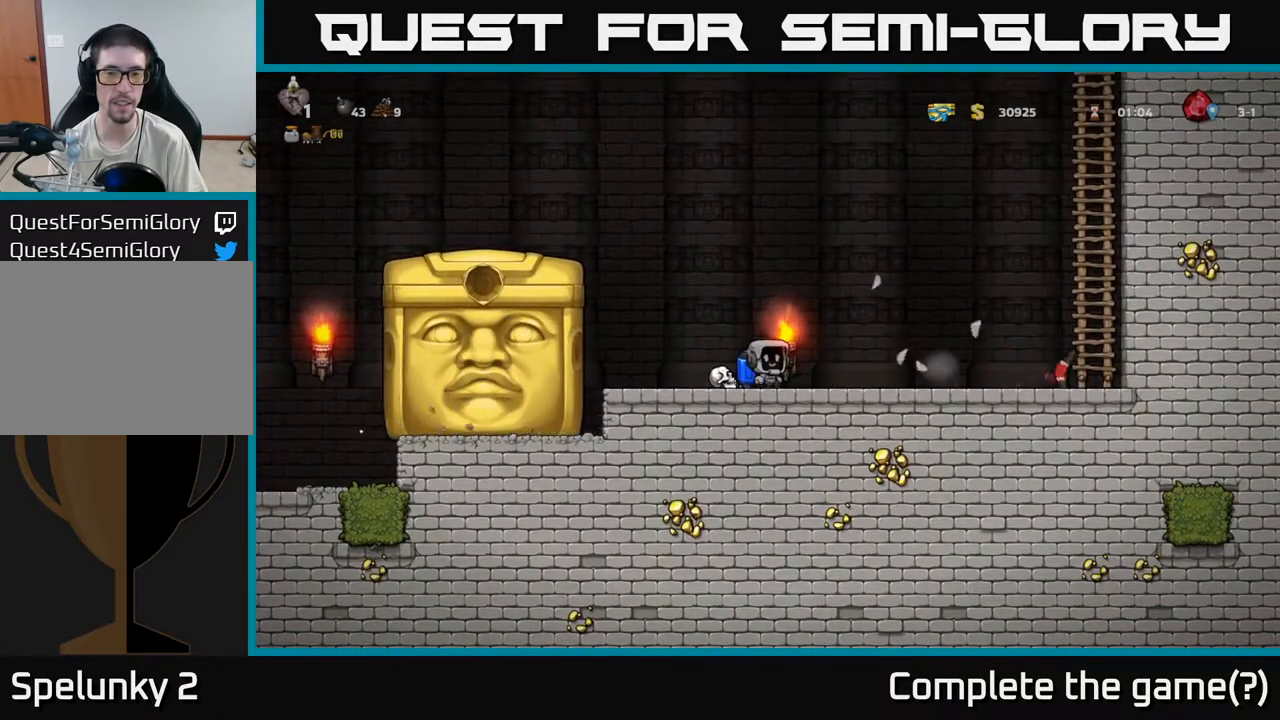
{"buttons": [], "left_stick": "center", "events": []}
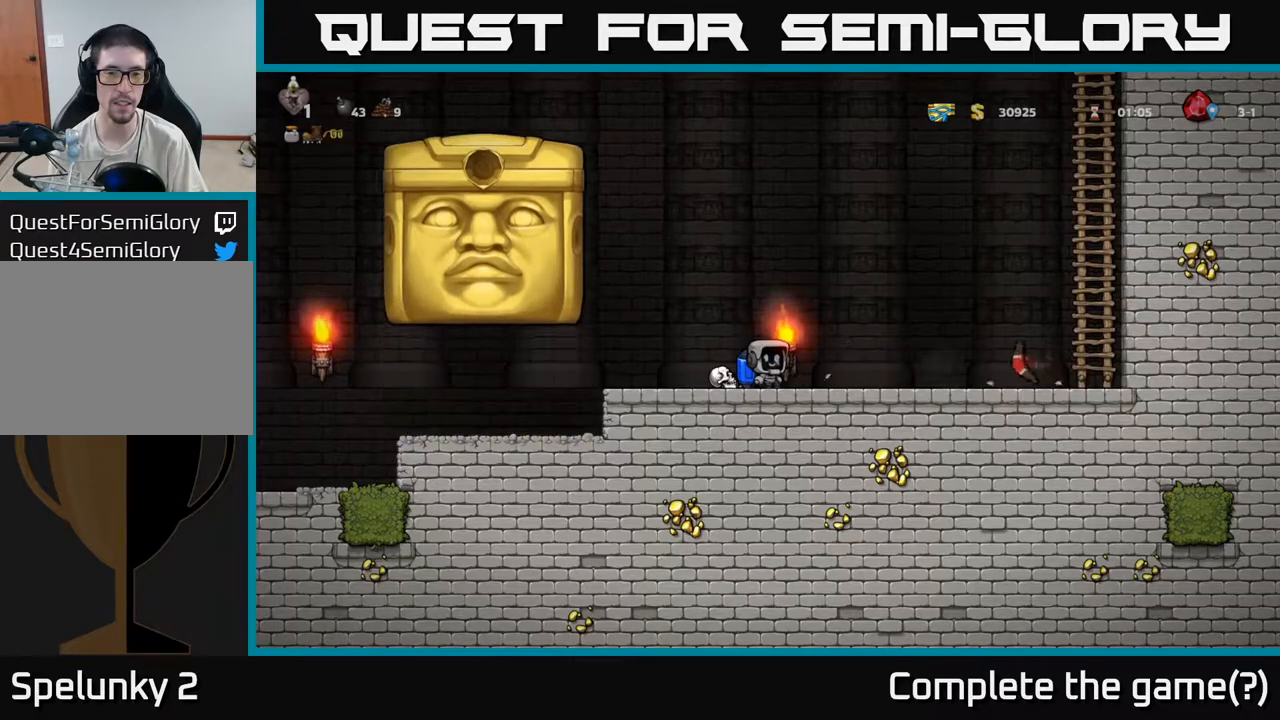
{"buttons": [], "left_stick": "center", "events": [[167, "left_stick", "right"], [300, "left_stick", "center"]]}